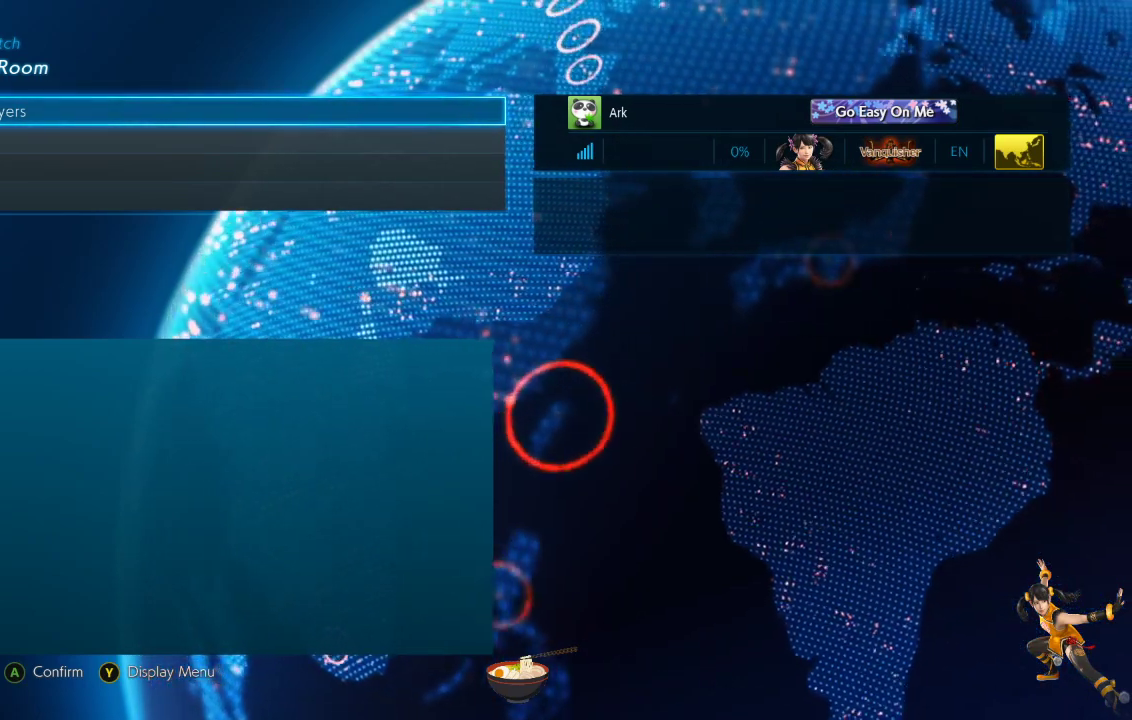
Gameplay with a controller (PlayStation layout); each line is a JSON object with the inputs held at the frame after it. "events" lists button and stick changes between this image and that frame as [ms after this image, input, new state], when the widget could be followed in between.
{"buttons": [], "left_stick": "center", "right_stick": "center", "events": [[17, "TRIANGLE", "down"], [184, "TRIANGLE", "up"]]}
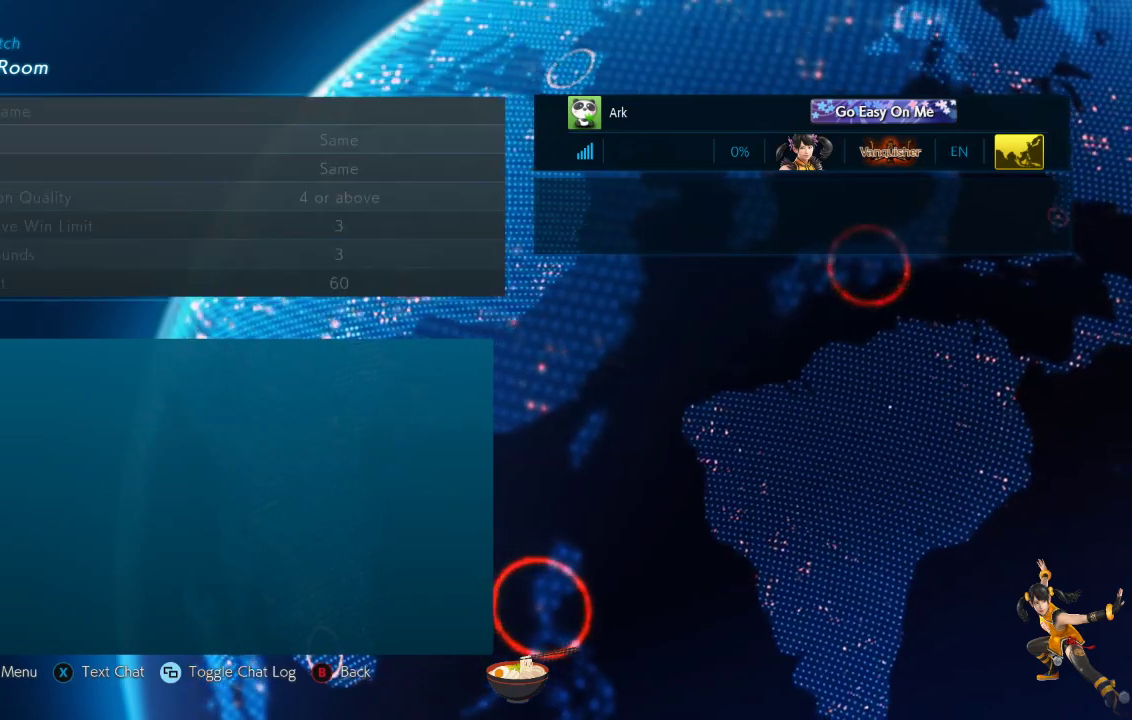
{"buttons": [], "left_stick": "center", "right_stick": "center", "events": []}
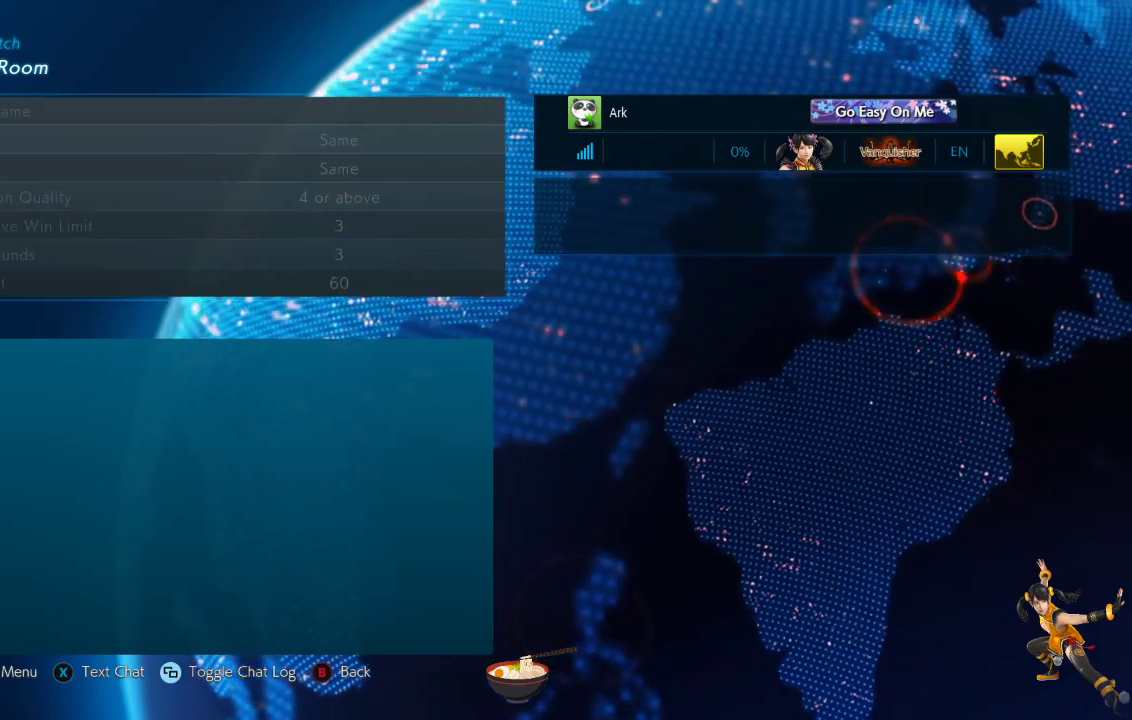
{"buttons": [], "left_stick": "center", "right_stick": "center", "events": []}
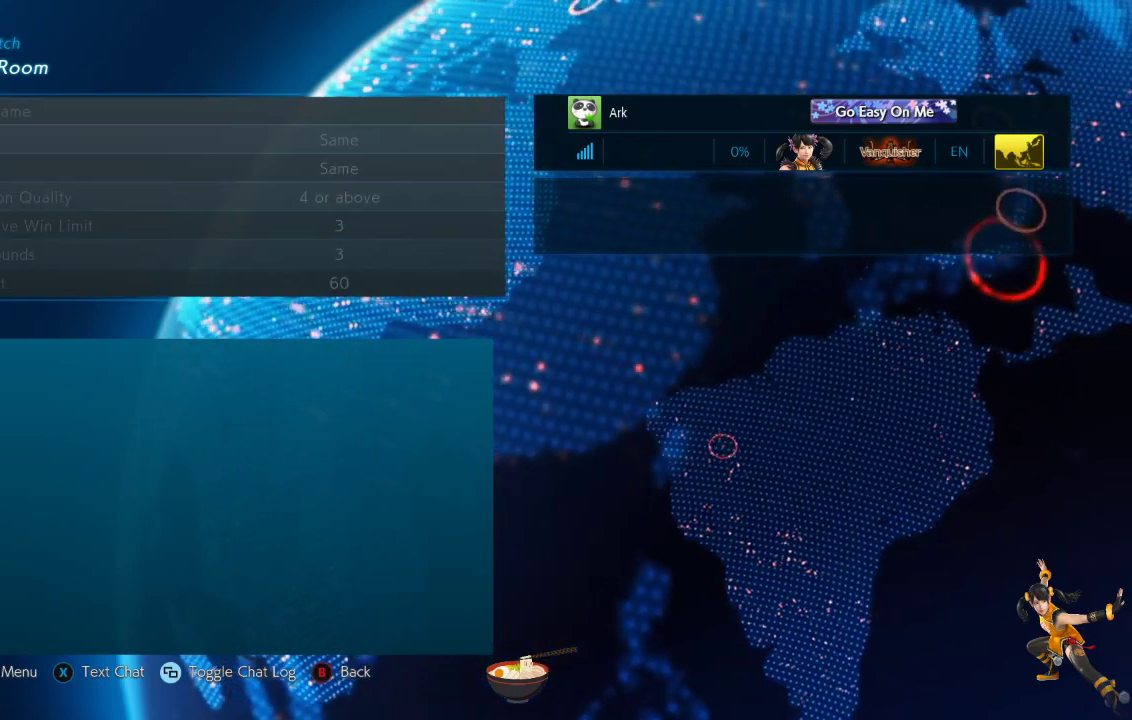
{"buttons": ["TRIANGLE"], "left_stick": "center", "right_stick": "center", "events": [[384, "TRIANGLE", "down"]]}
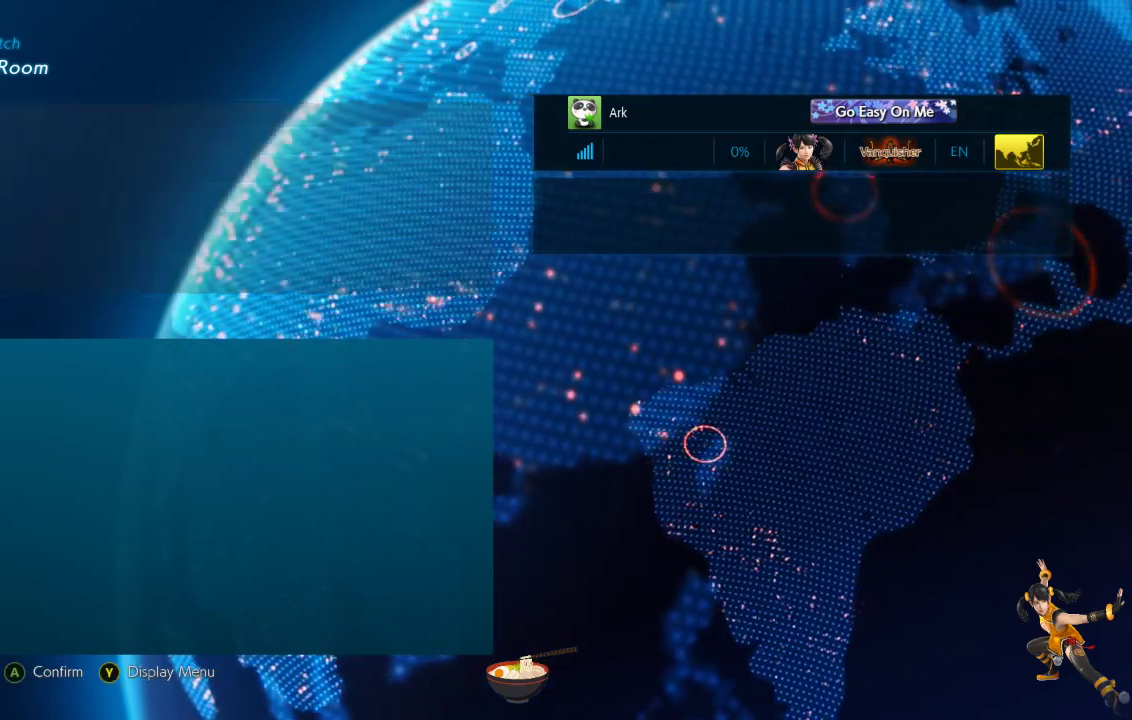
{"buttons": [], "left_stick": "center", "right_stick": "center", "events": [[34, "TRIANGLE", "up"]]}
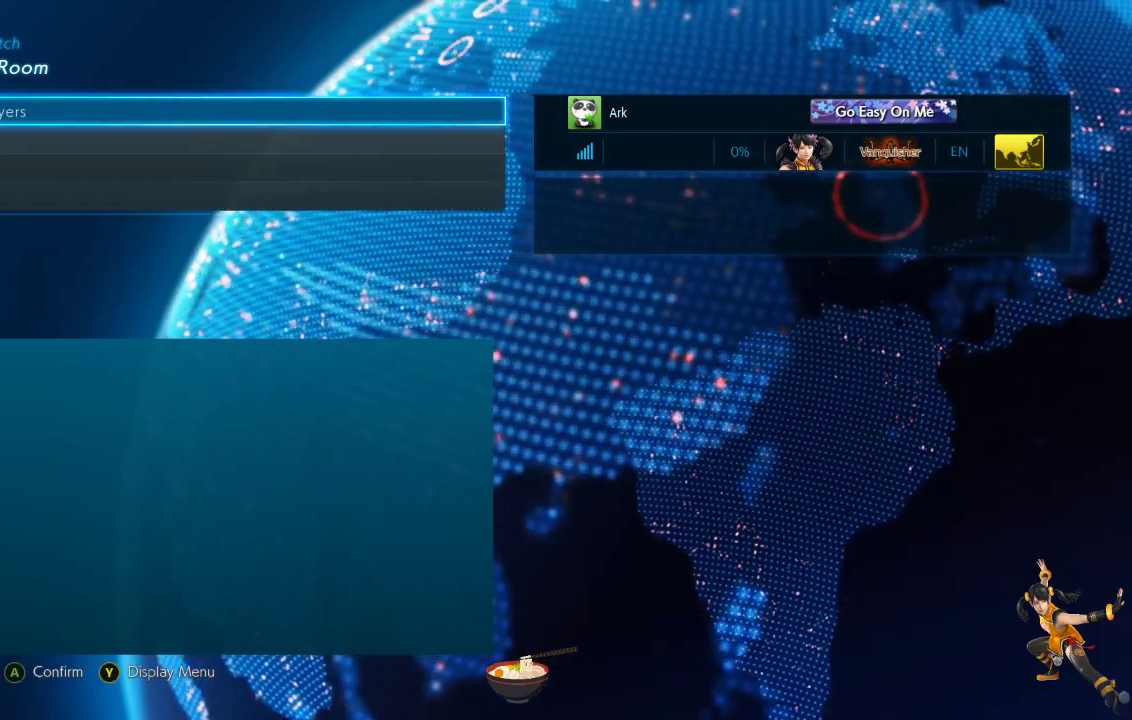
{"buttons": [], "left_stick": "center", "right_stick": "center", "events": [[33, "TRIANGLE", "down"], [200, "TRIANGLE", "up"]]}